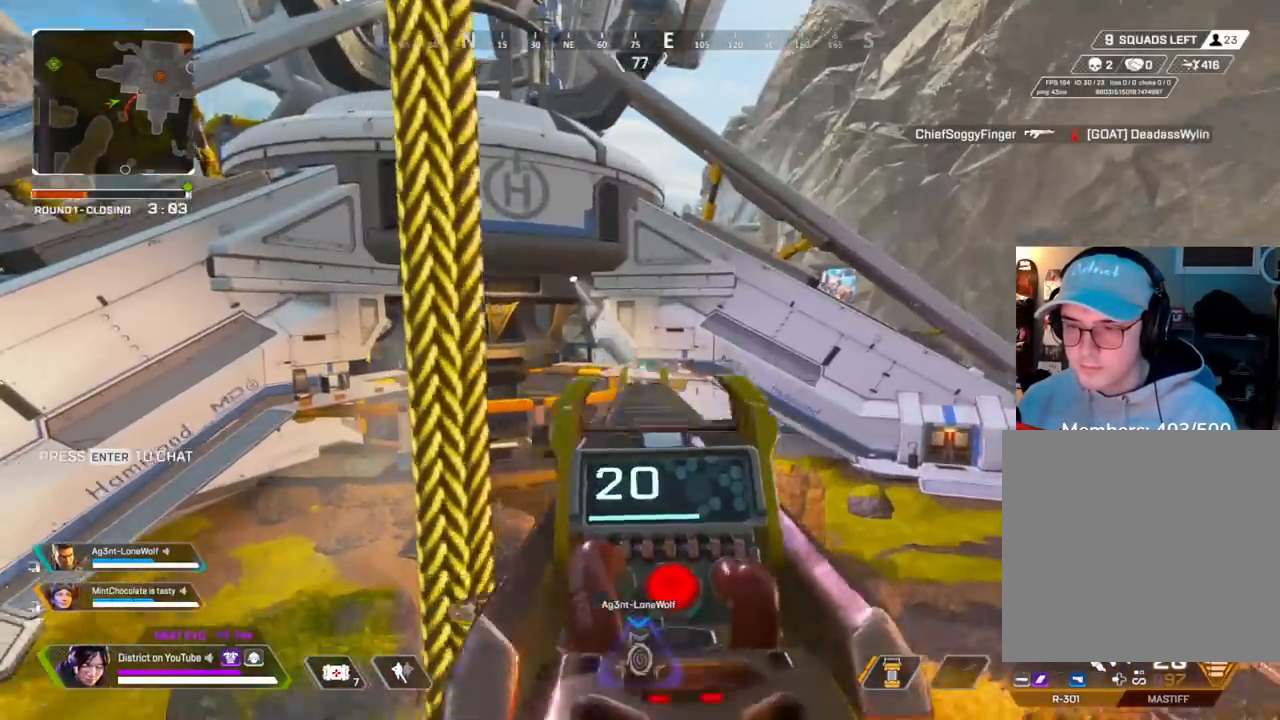
Gameplay with a controller (Xbox layout); each line is a JSON object with the inputs held at the frame after it. "events" lists button and stick changes between this image and that frame as [ms after this image, input, new state], when the widget could be followed in between.
{"buttons": [], "left_stick": "center", "right_stick": "right", "events": [[50, "L2", "down"], [133, "L2", "up"], [233, "L2", "down"], [300, "L2", "up"], [383, "right_stick", "right"]]}
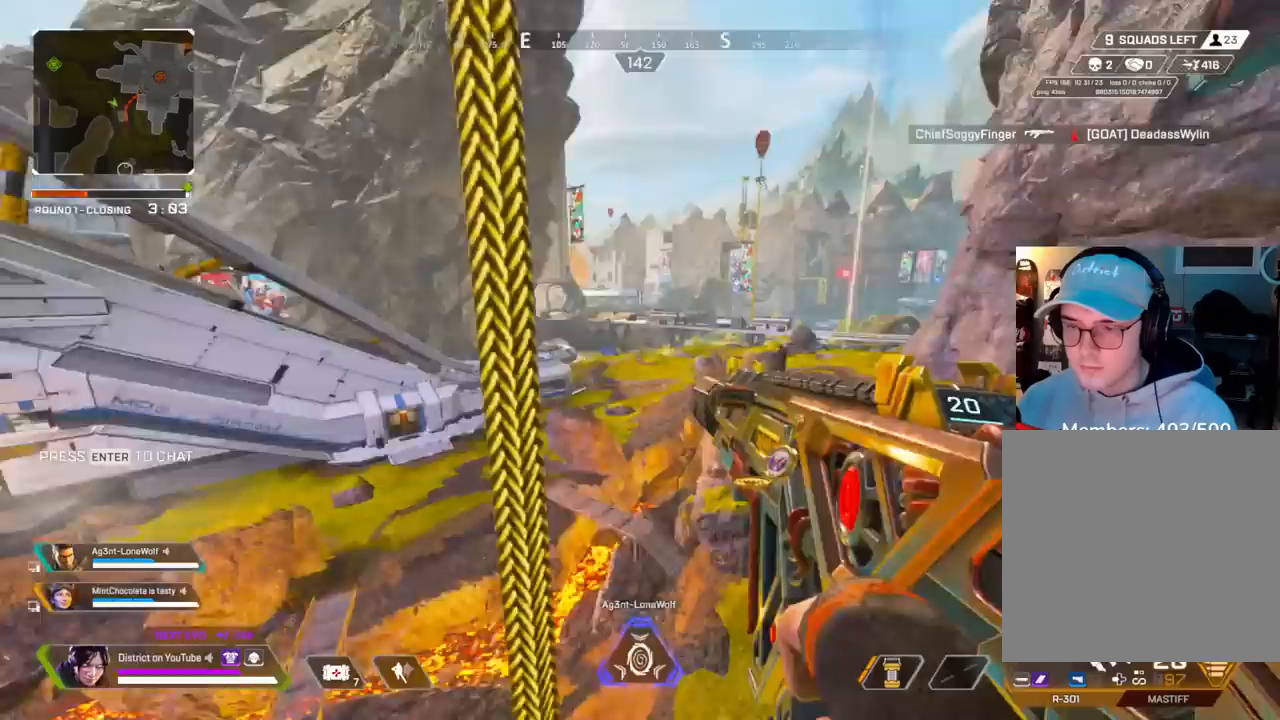
{"buttons": ["L2"], "left_stick": "center", "right_stick": "center", "events": [[67, "right_stick", "center"], [150, "L2", "down"]]}
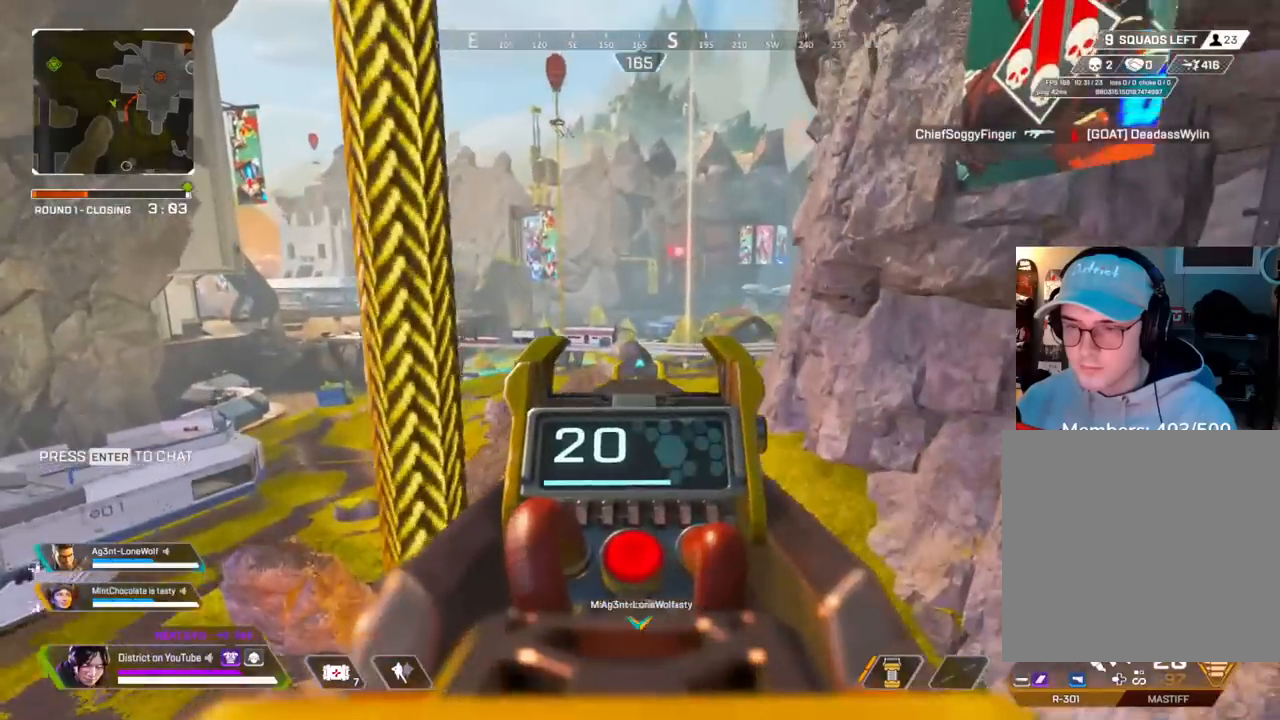
{"buttons": ["L2"], "left_stick": "center", "right_stick": "left", "events": [[467, "right_stick", "left"]]}
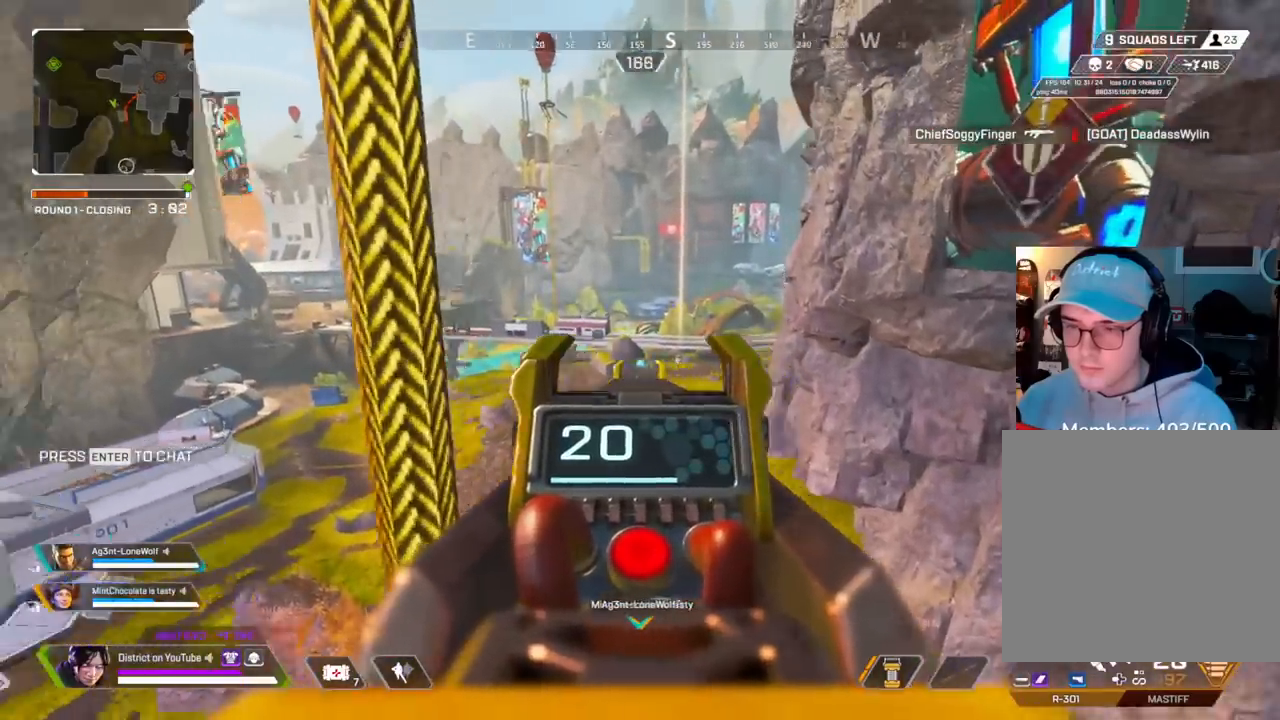
{"buttons": ["L2"], "left_stick": "center", "right_stick": "center", "events": [[200, "right_stick", "center"]]}
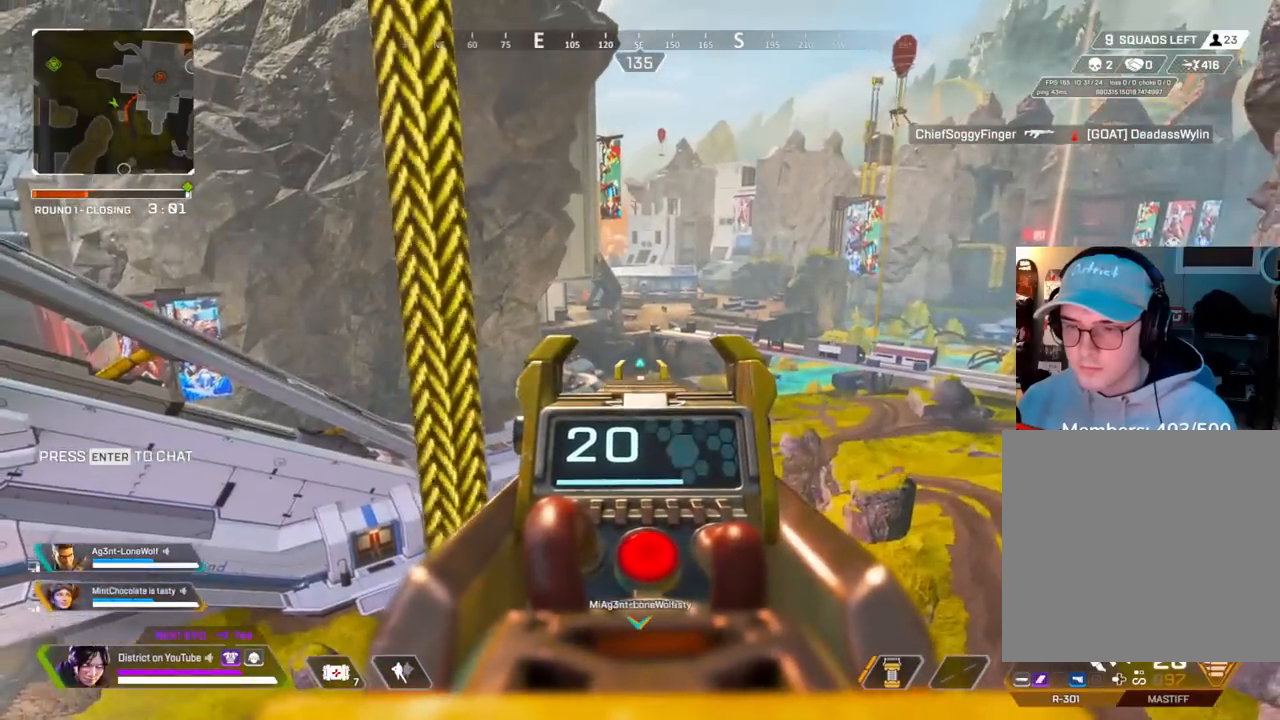
{"buttons": ["L2"], "left_stick": "center", "right_stick": "center", "events": []}
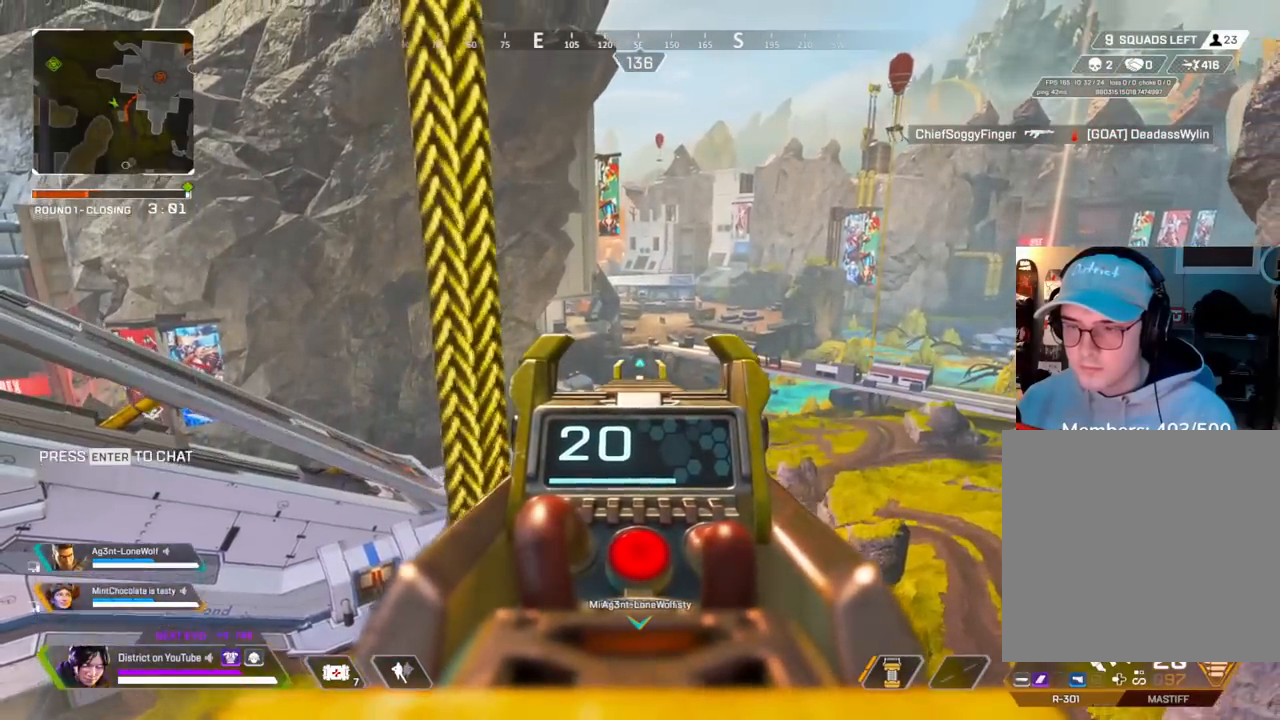
{"buttons": ["L2"], "left_stick": "center", "right_stick": "center", "events": []}
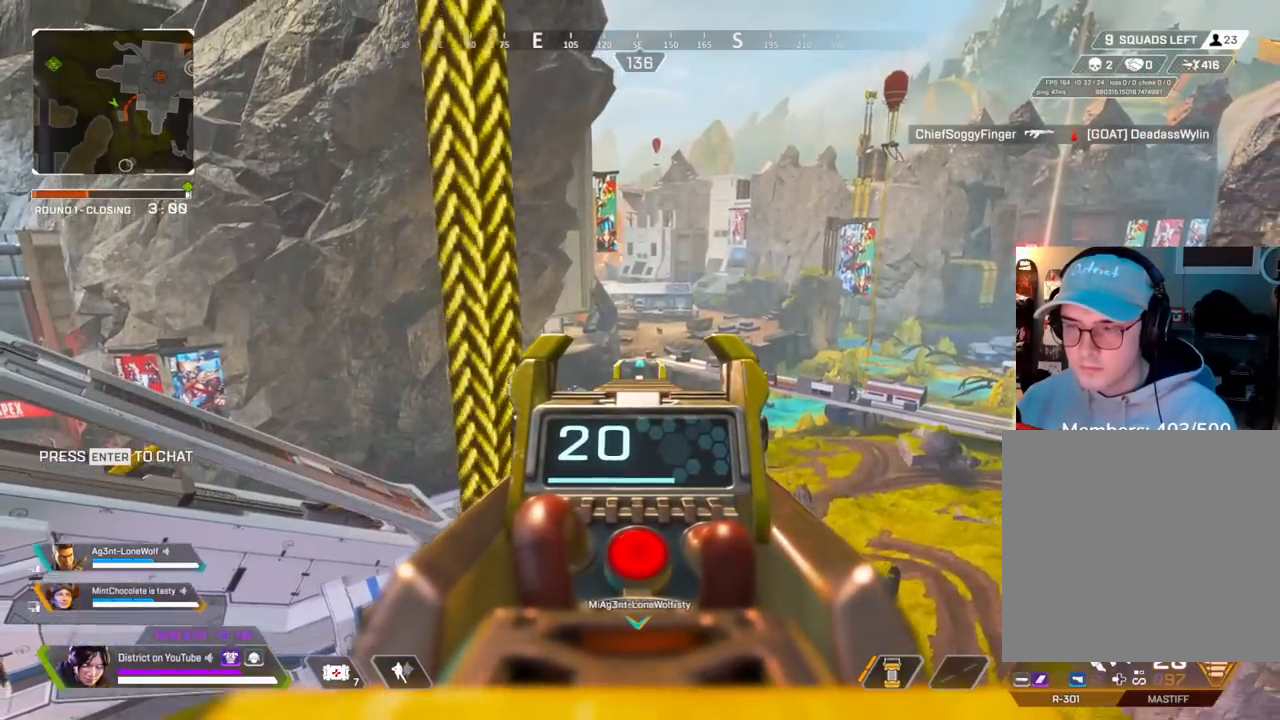
{"buttons": ["L2", "R3"], "left_stick": "center", "right_stick": "center", "events": [[300, "R3", "down"]]}
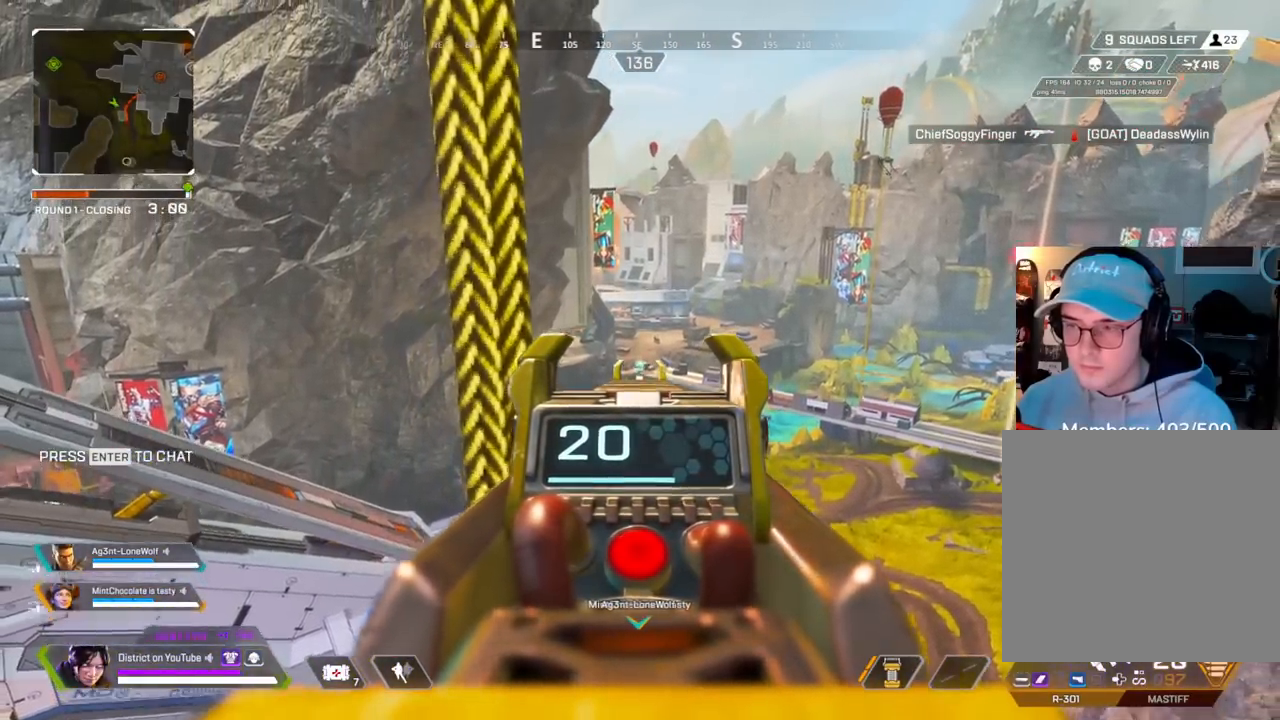
{"buttons": [], "left_stick": "center", "right_stick": "center", "events": [[83, "L2", "up"], [83, "right_stick", "left"], [100, "R3", "up"], [283, "right_stick", "center"]]}
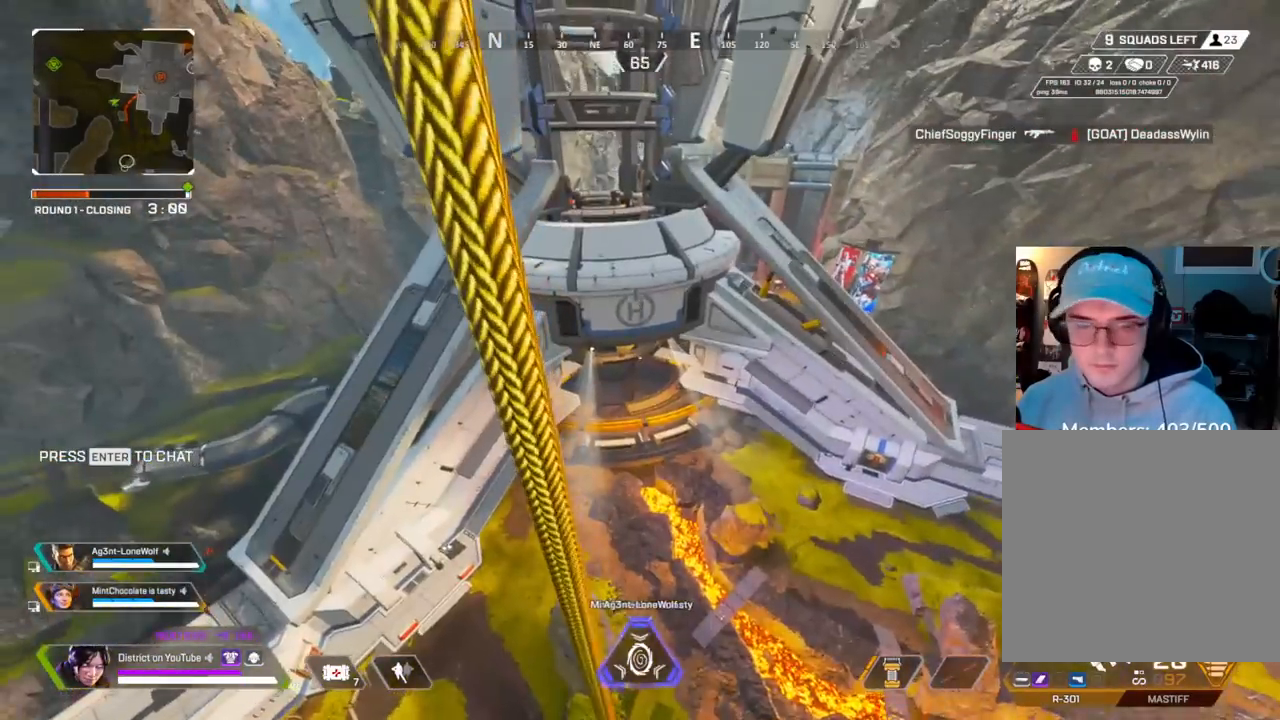
{"buttons": [], "left_stick": "center", "right_stick": "center", "events": []}
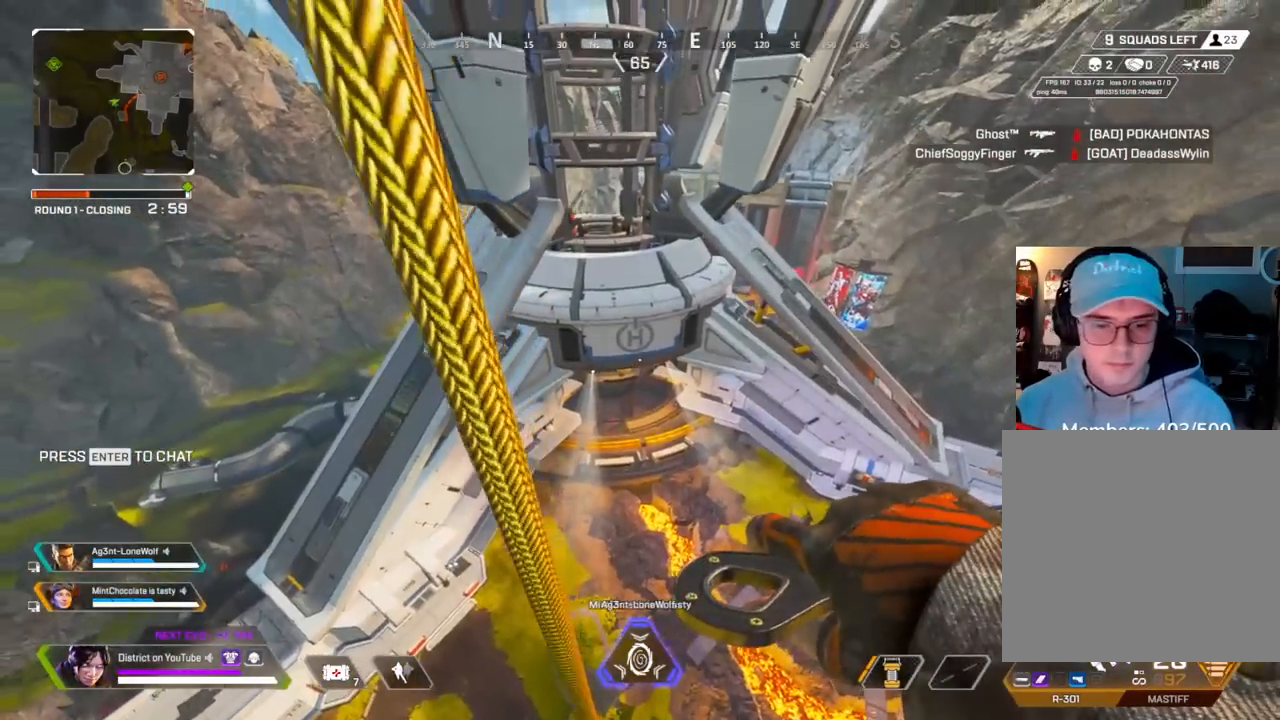
{"buttons": [], "left_stick": "up", "right_stick": "center", "events": [[133, "right_stick", "right"], [367, "right_stick", "center"], [433, "left_stick", "up"]]}
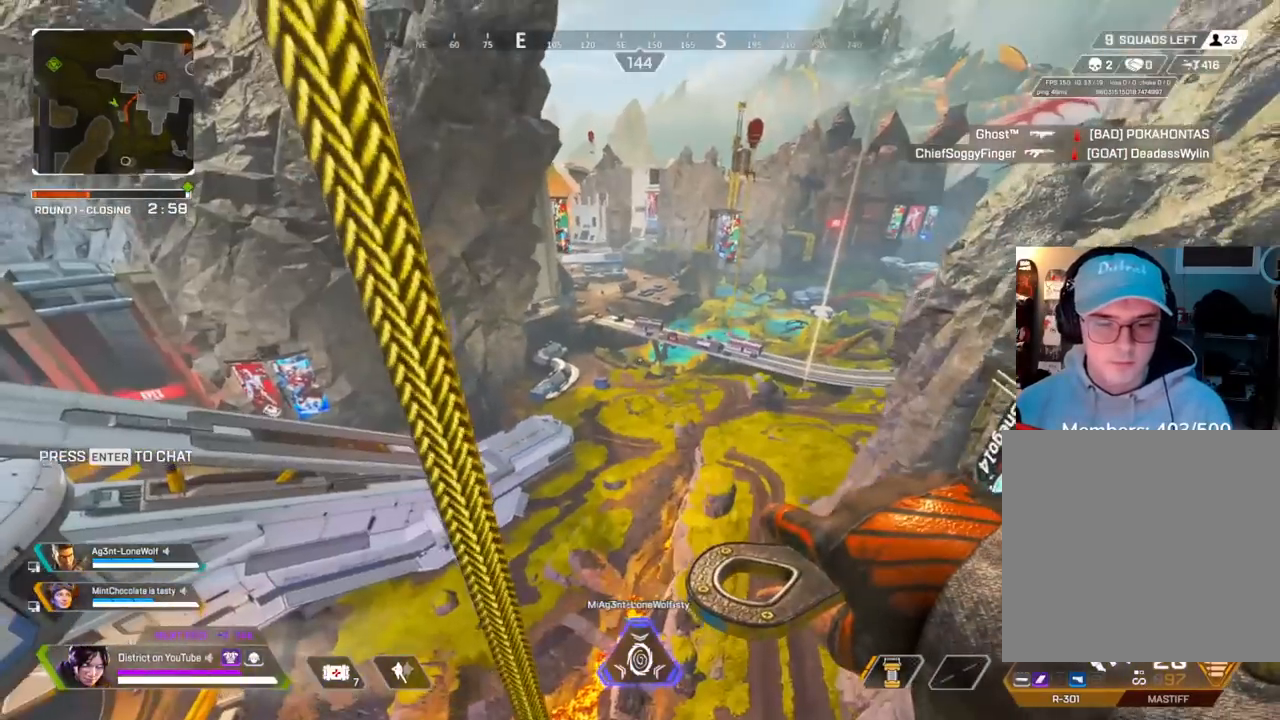
{"buttons": [], "left_stick": "up", "right_stick": "center", "events": []}
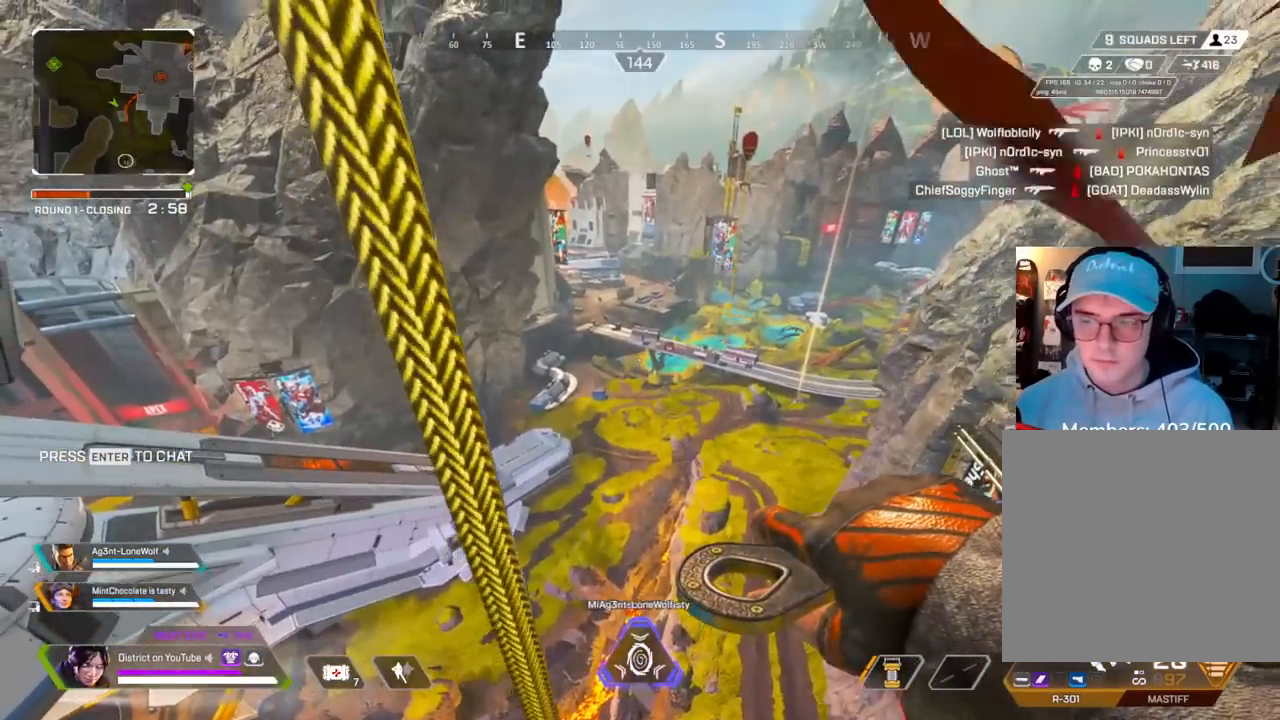
{"buttons": [], "left_stick": "up", "right_stick": "center", "events": []}
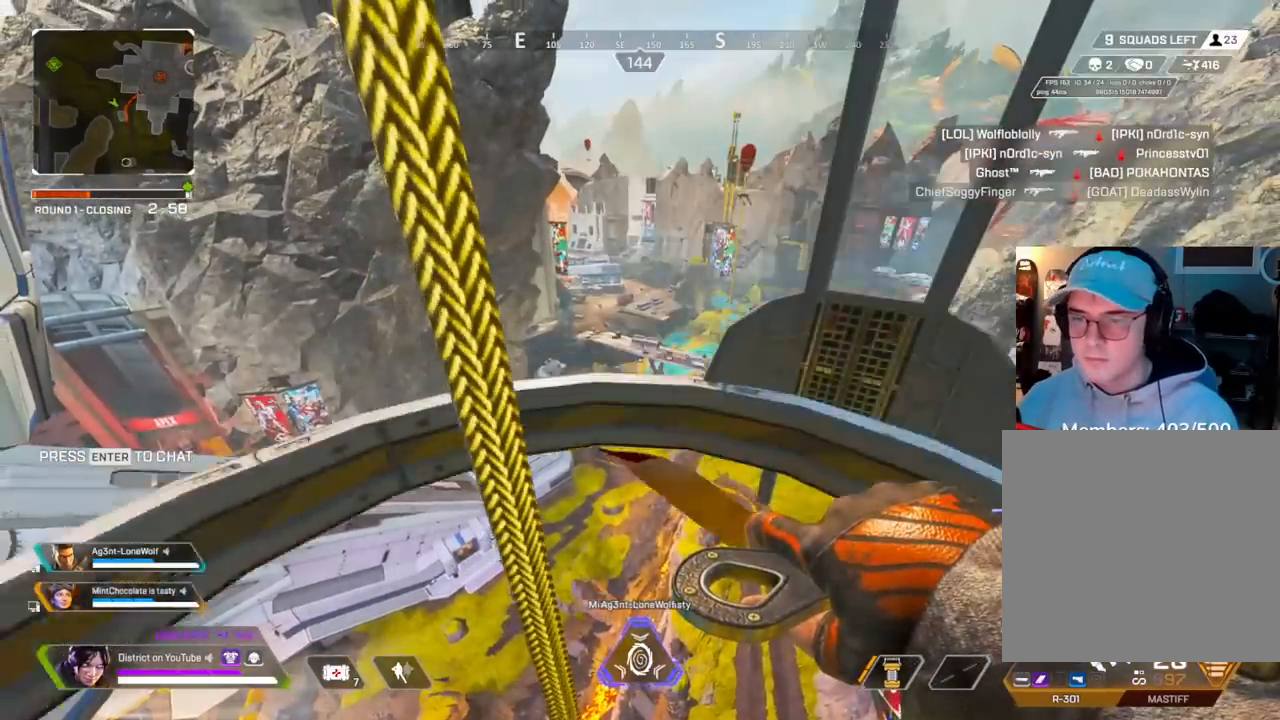
{"buttons": [], "left_stick": "up", "right_stick": "center", "events": [[133, "right_stick", "right"], [250, "right_stick", "center"]]}
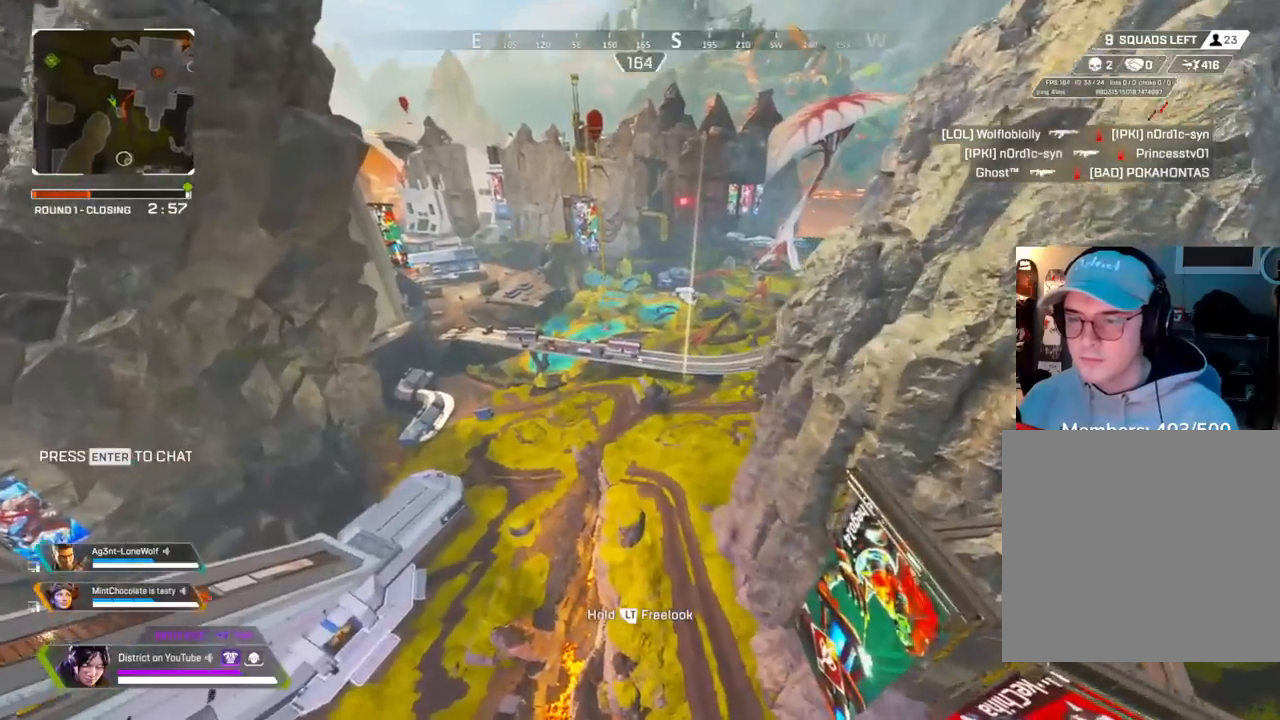
{"buttons": [], "left_stick": "up", "right_stick": "center", "events": []}
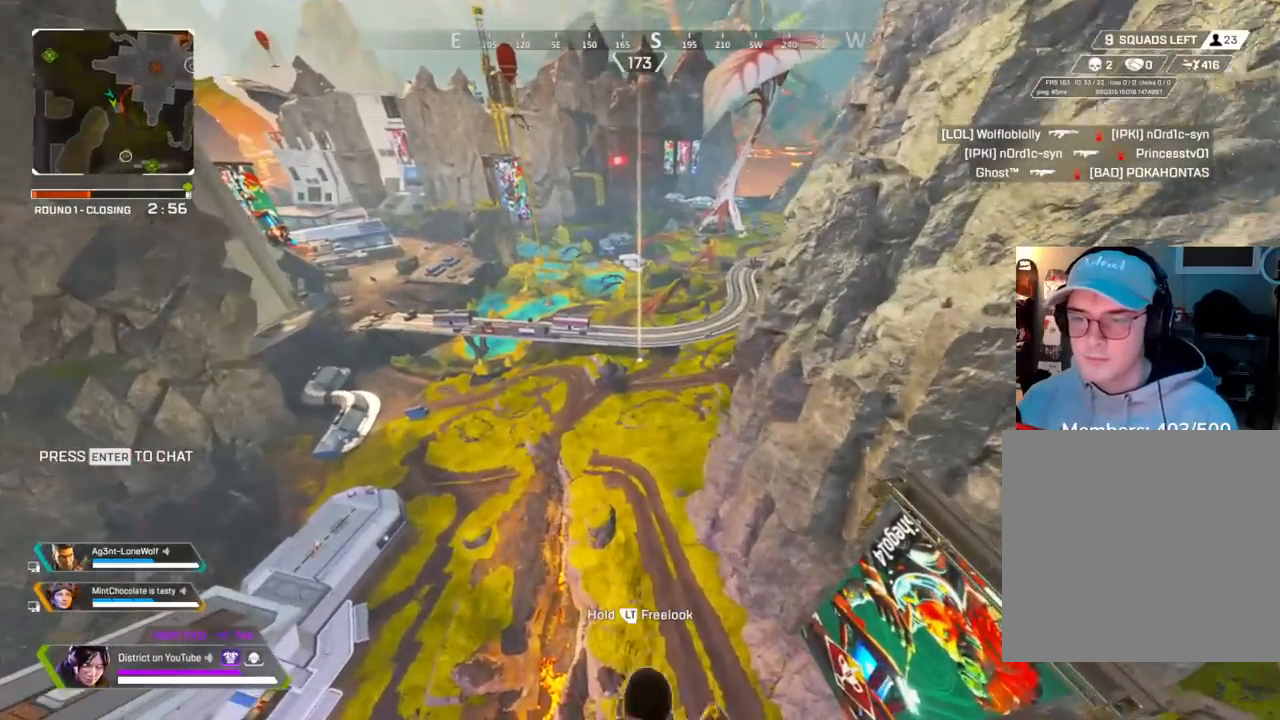
{"buttons": [], "left_stick": "up", "right_stick": "center", "events": []}
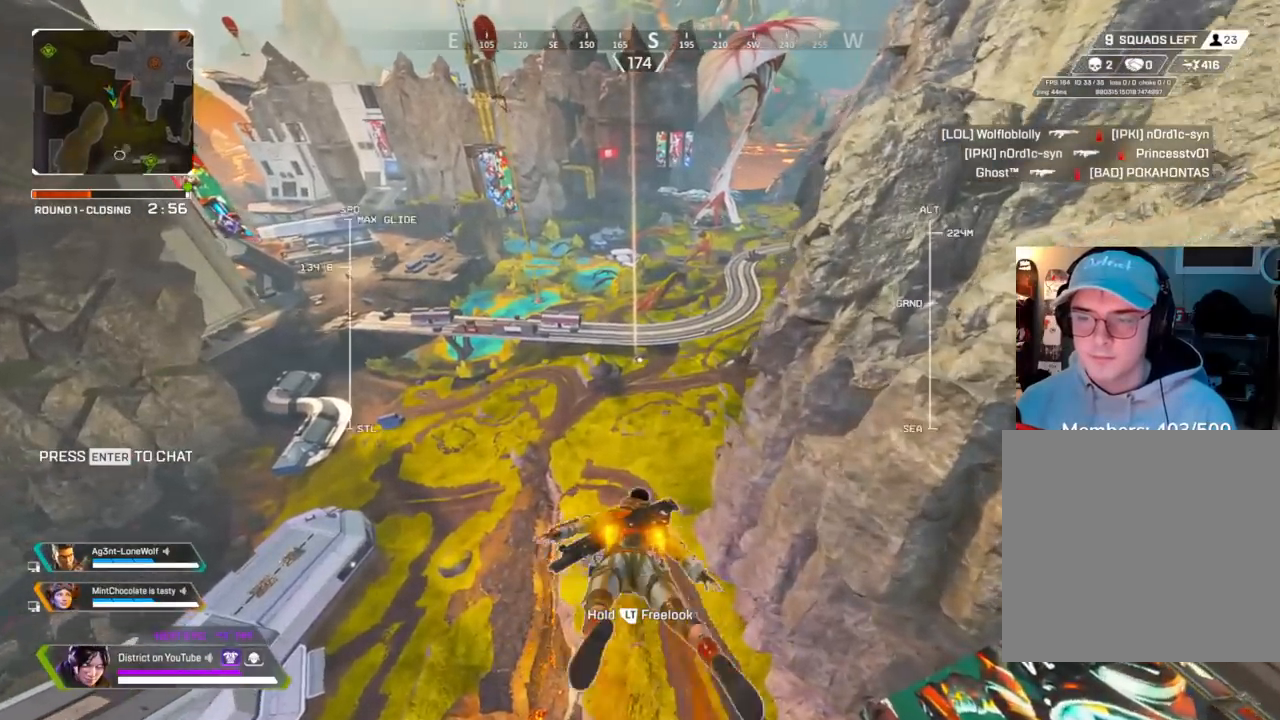
{"buttons": [], "left_stick": "up", "right_stick": "center", "events": []}
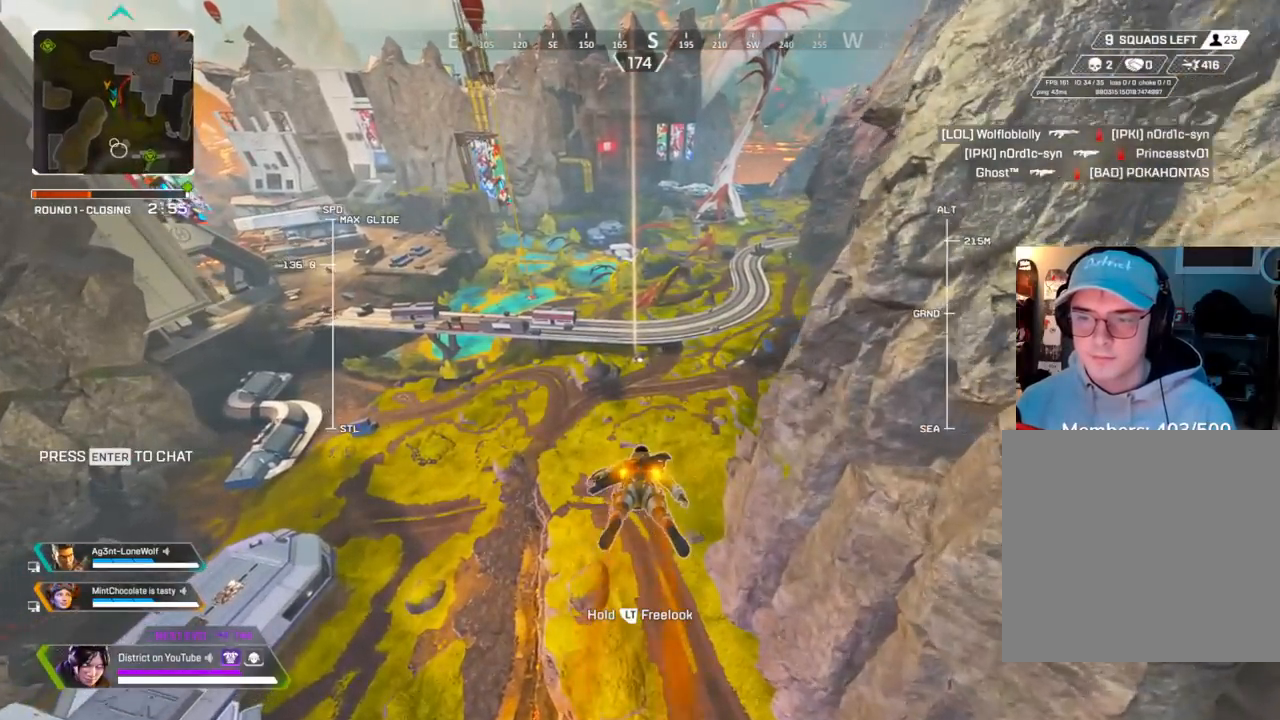
{"buttons": [], "left_stick": "up", "right_stick": "center", "events": []}
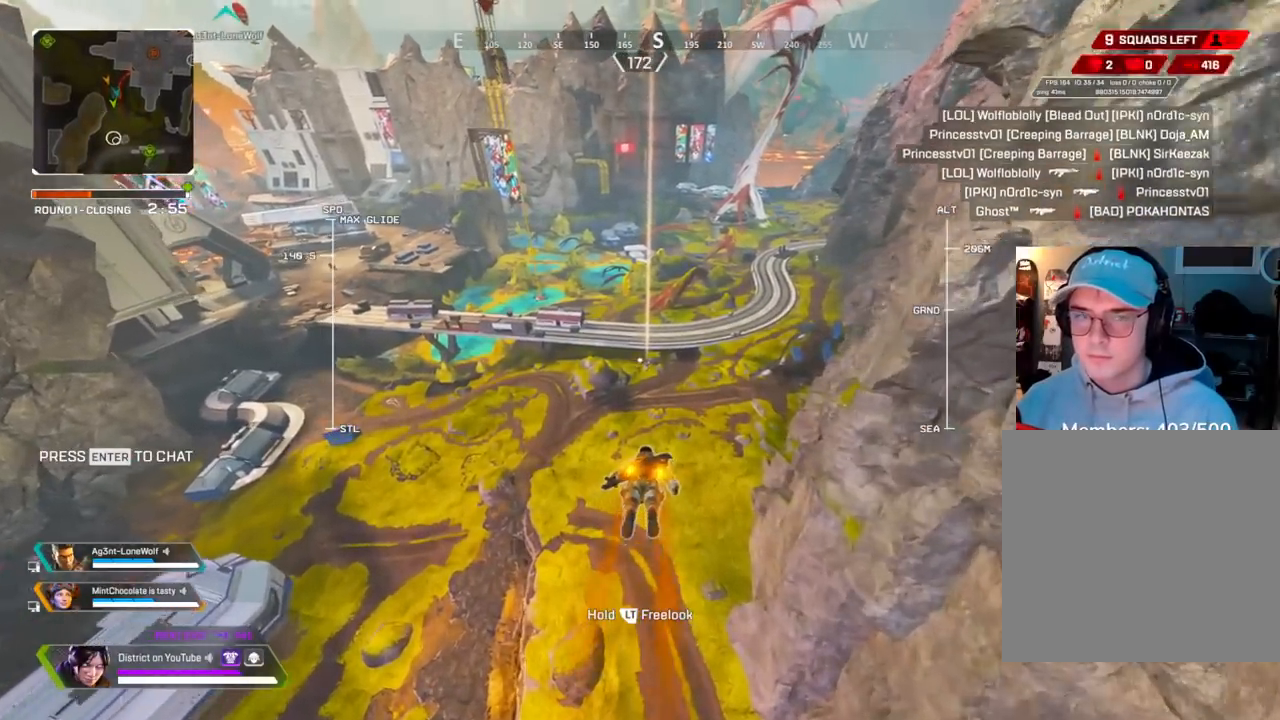
{"buttons": ["L2"], "left_stick": "up", "right_stick": "center", "events": [[17, "L2", "down"]]}
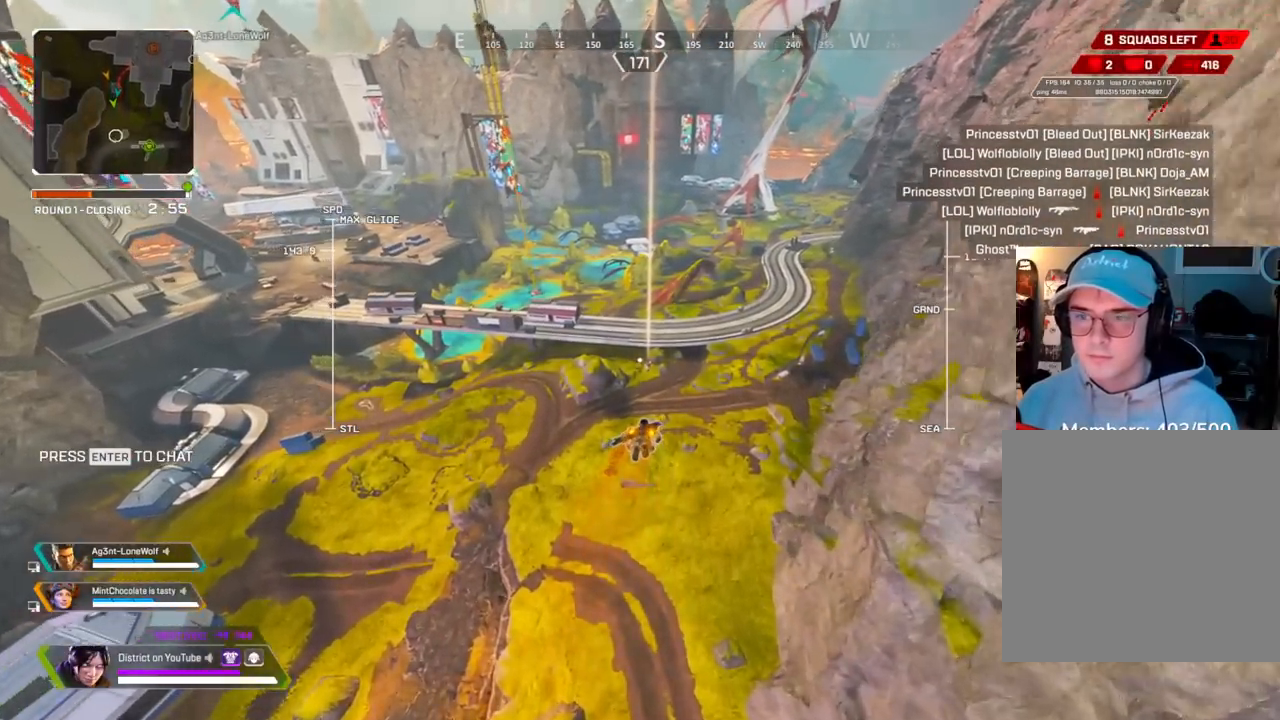
{"buttons": [], "left_stick": "up", "right_stick": "center", "events": [[17, "L2", "up"]]}
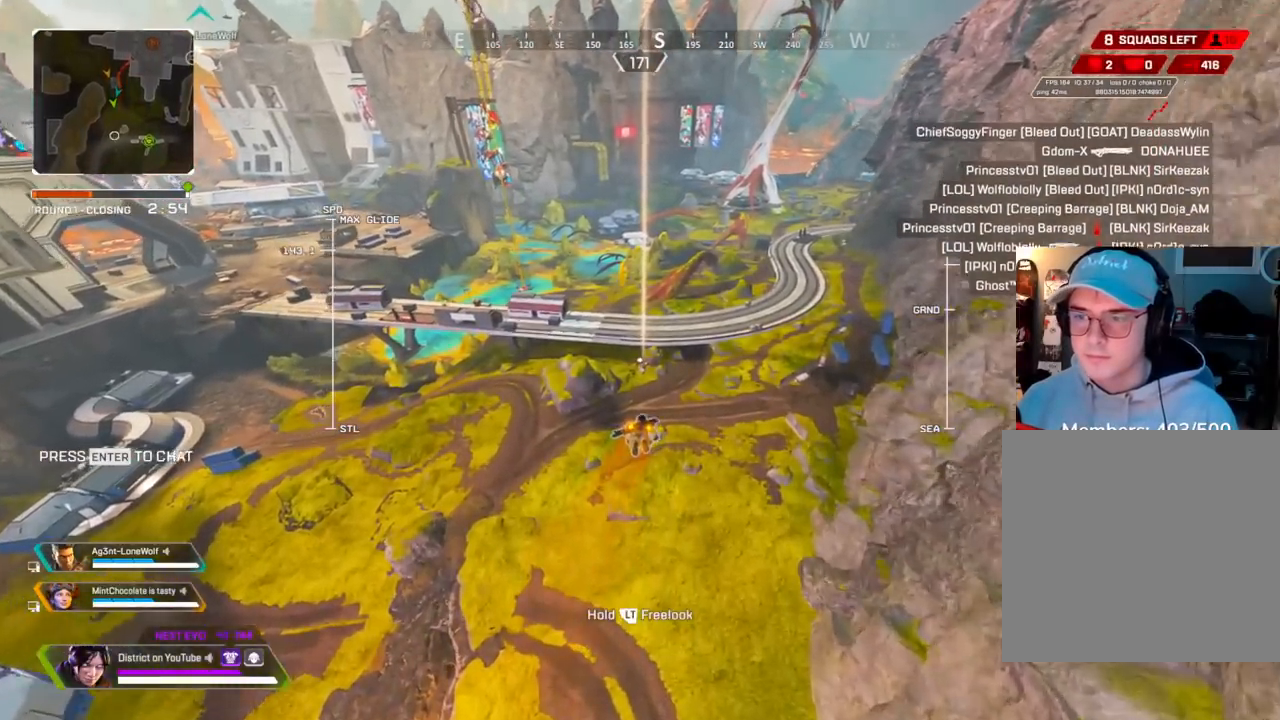
{"buttons": [], "left_stick": "up", "right_stick": "center", "events": []}
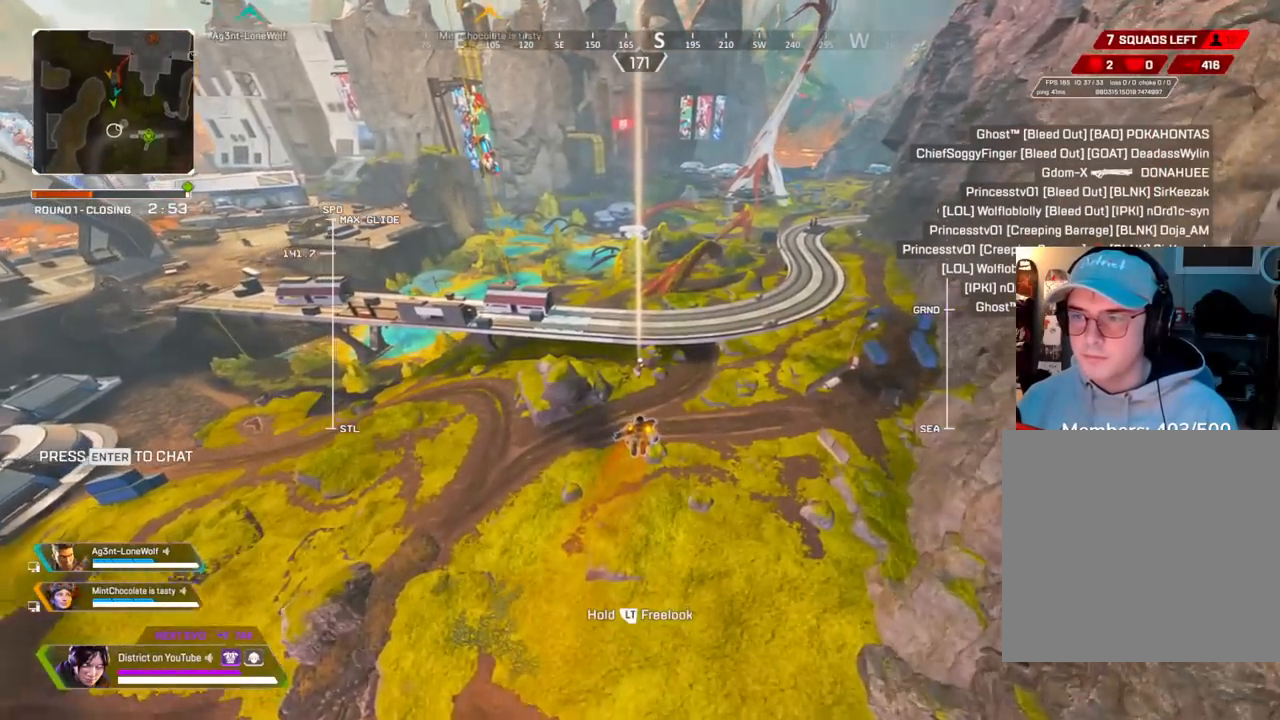
{"buttons": [], "left_stick": "up", "right_stick": "center", "events": []}
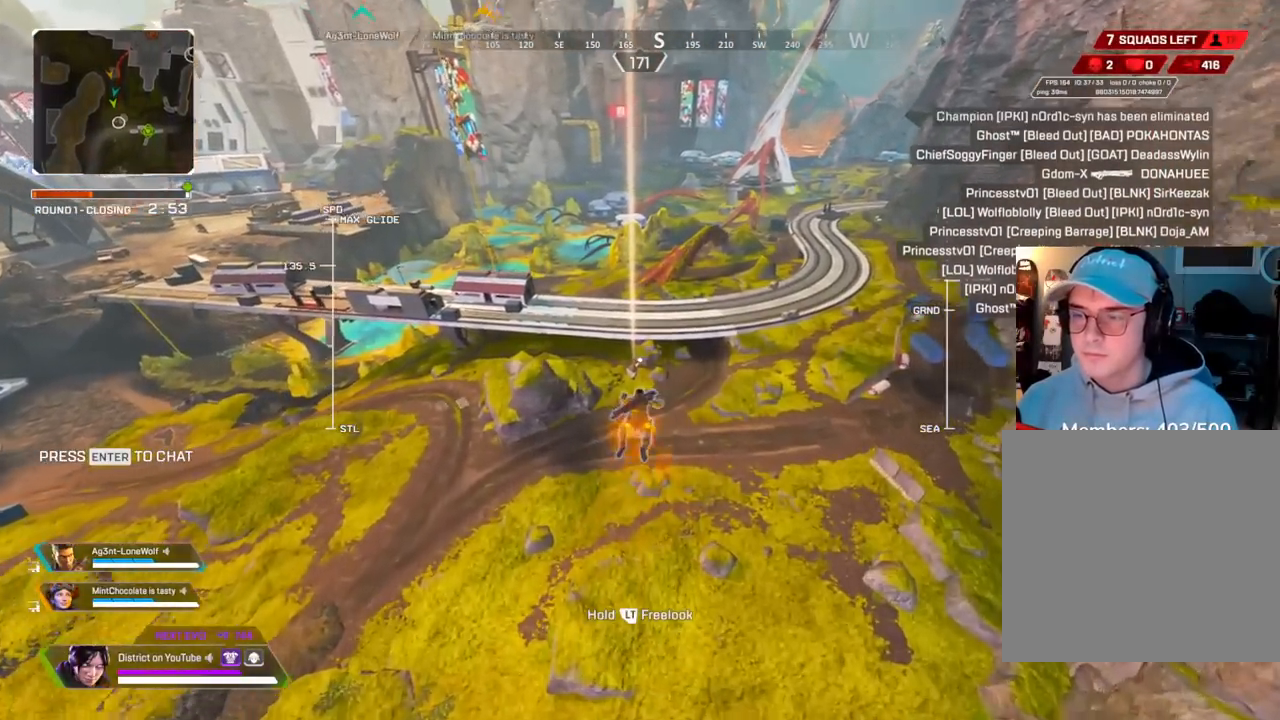
{"buttons": [], "left_stick": "up", "right_stick": "center", "events": []}
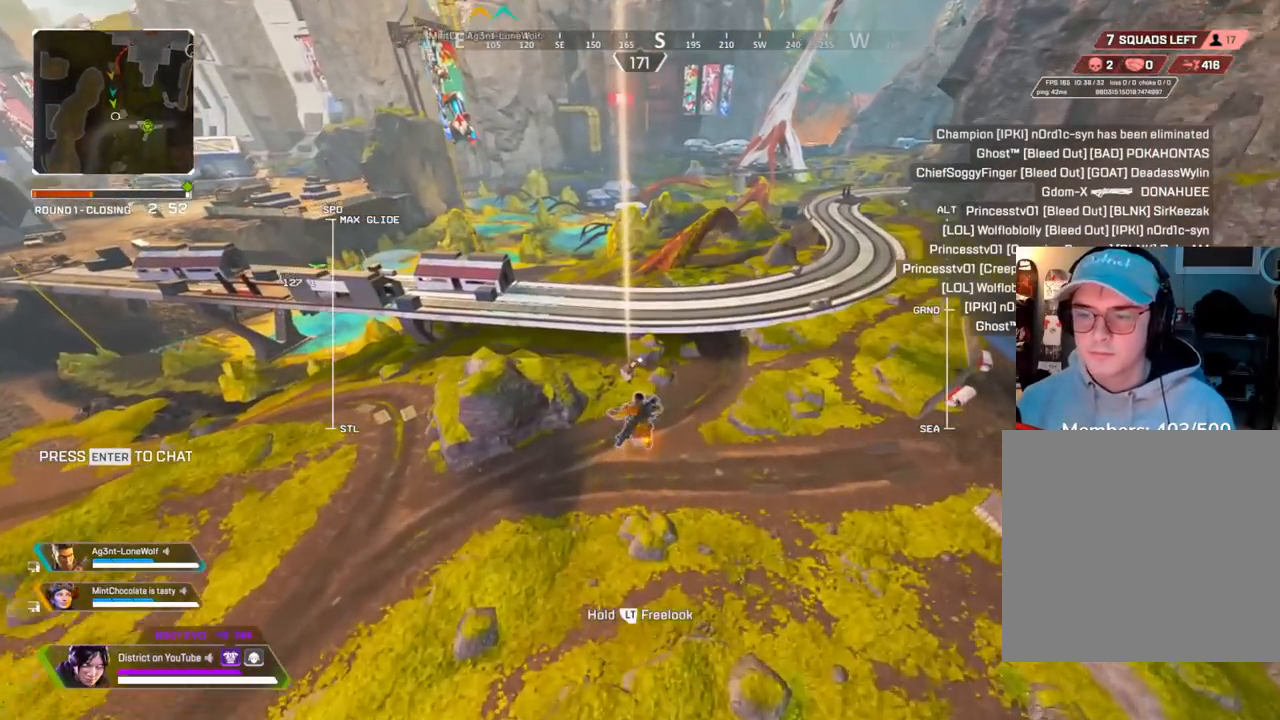
{"buttons": [], "left_stick": "up", "right_stick": "center", "events": []}
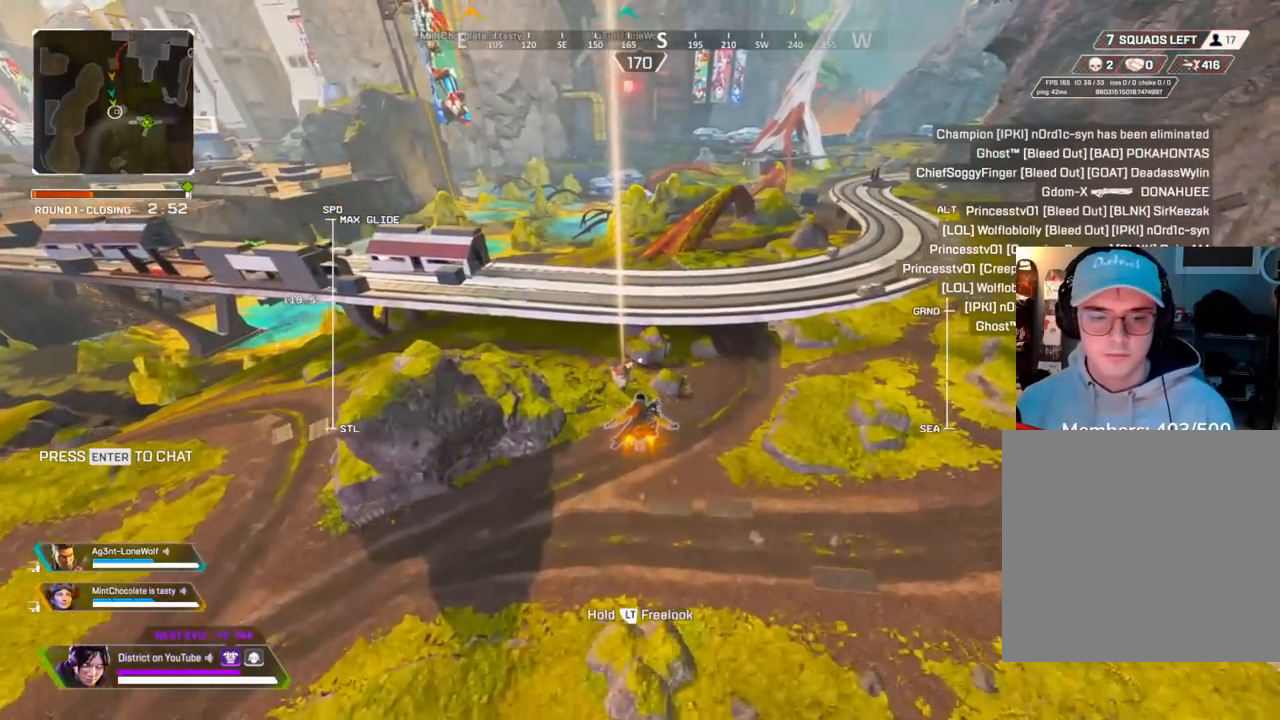
{"buttons": [], "left_stick": "up", "right_stick": "center", "events": []}
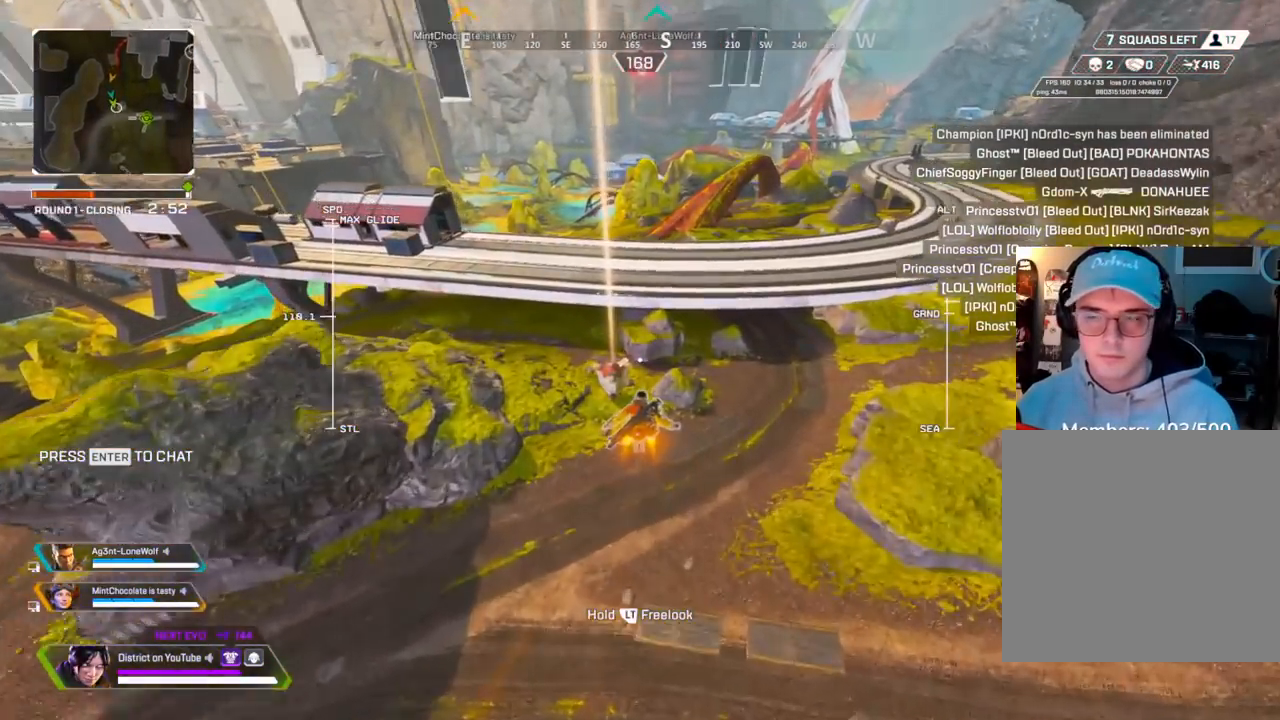
{"buttons": [], "left_stick": "up-left", "right_stick": "center", "events": [[217, "X", "down"], [317, "X", "up"], [350, "left_stick", "up-left"], [400, "X", "down"], [483, "X", "up"]]}
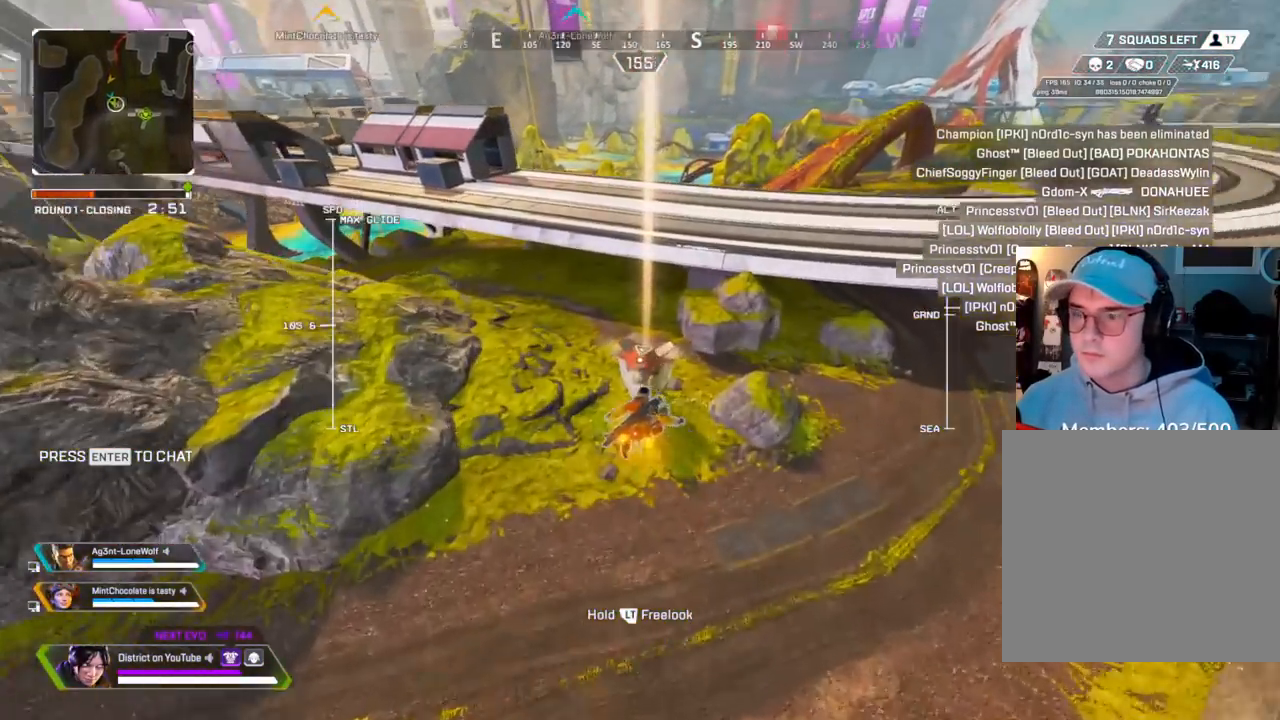
{"buttons": [], "left_stick": "right", "right_stick": "up-right", "events": [[83, "X", "down"], [117, "left_stick", "up-right"], [167, "X", "up"], [183, "left_stick", "right"], [250, "X", "down"], [300, "right_stick", "up-right"], [350, "X", "up"], [400, "X", "down"], [483, "X", "up"]]}
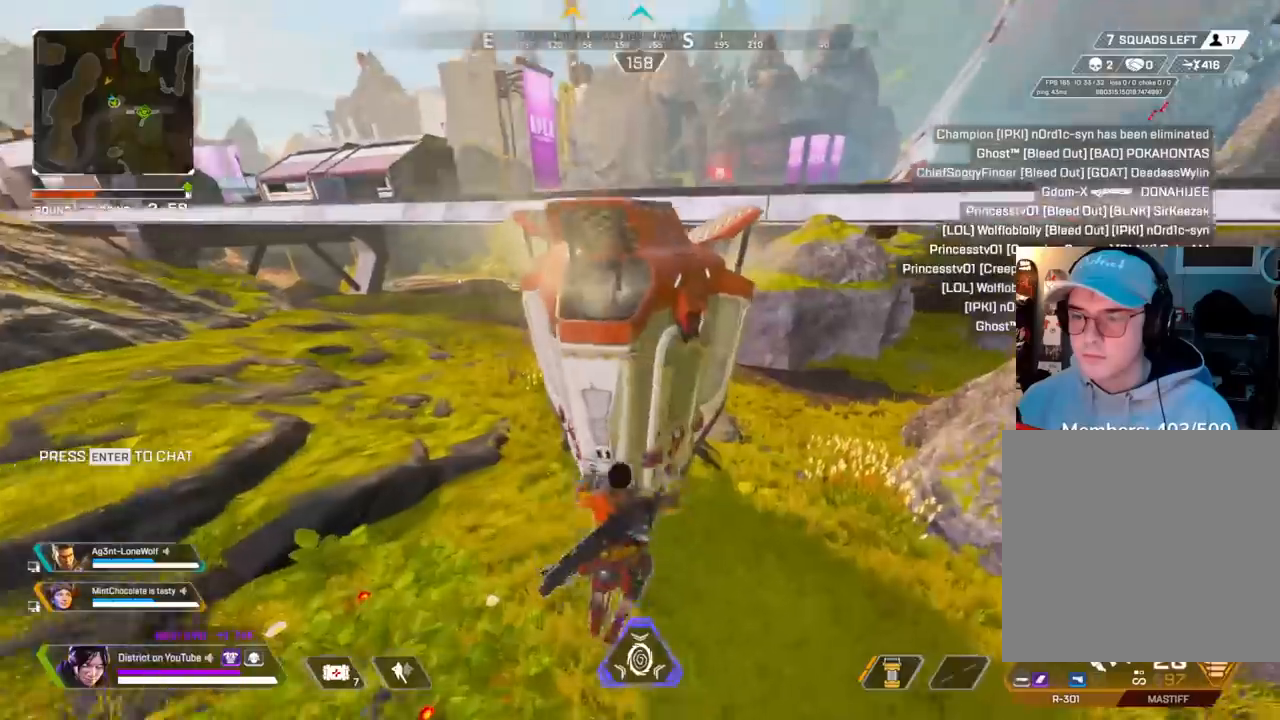
{"buttons": [], "left_stick": "down-left", "right_stick": "center", "events": [[50, "left_stick", "center"], [100, "right_stick", "center"], [433, "left_stick", "down-left"]]}
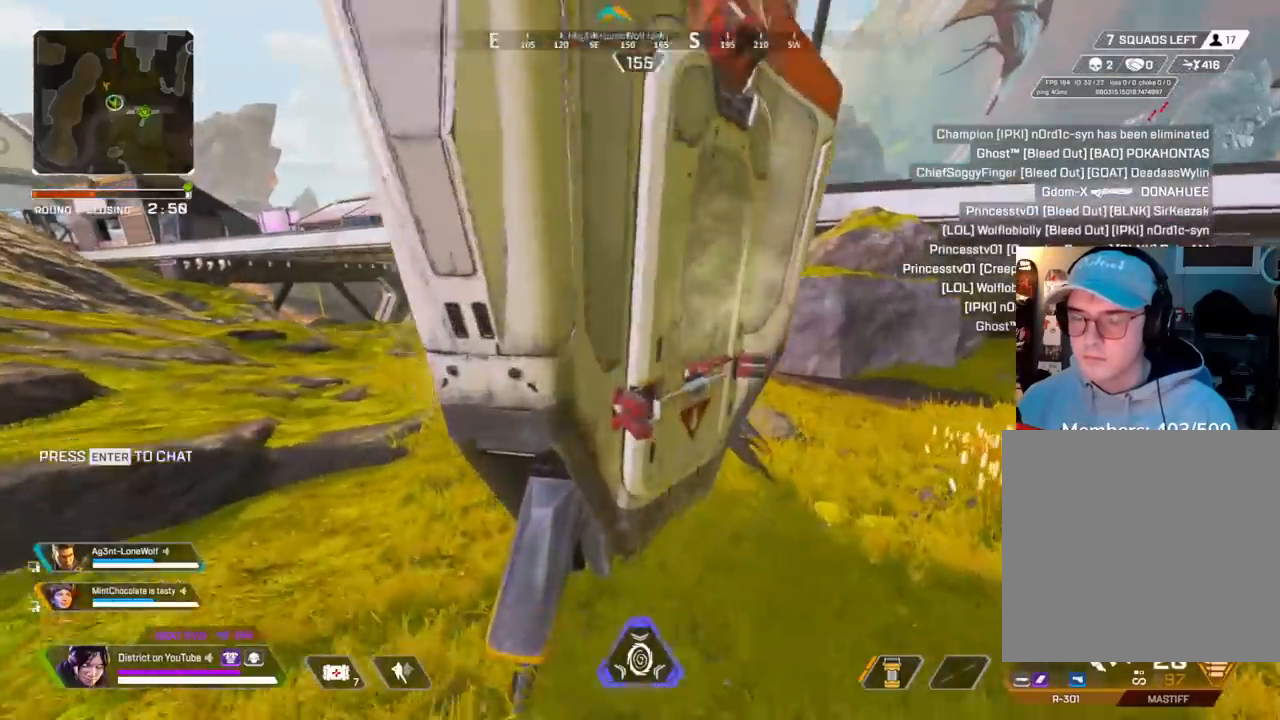
{"buttons": [], "left_stick": "center", "right_stick": "center", "events": [[167, "left_stick", "up-left"], [300, "left_stick", "right"], [417, "left_stick", "center"]]}
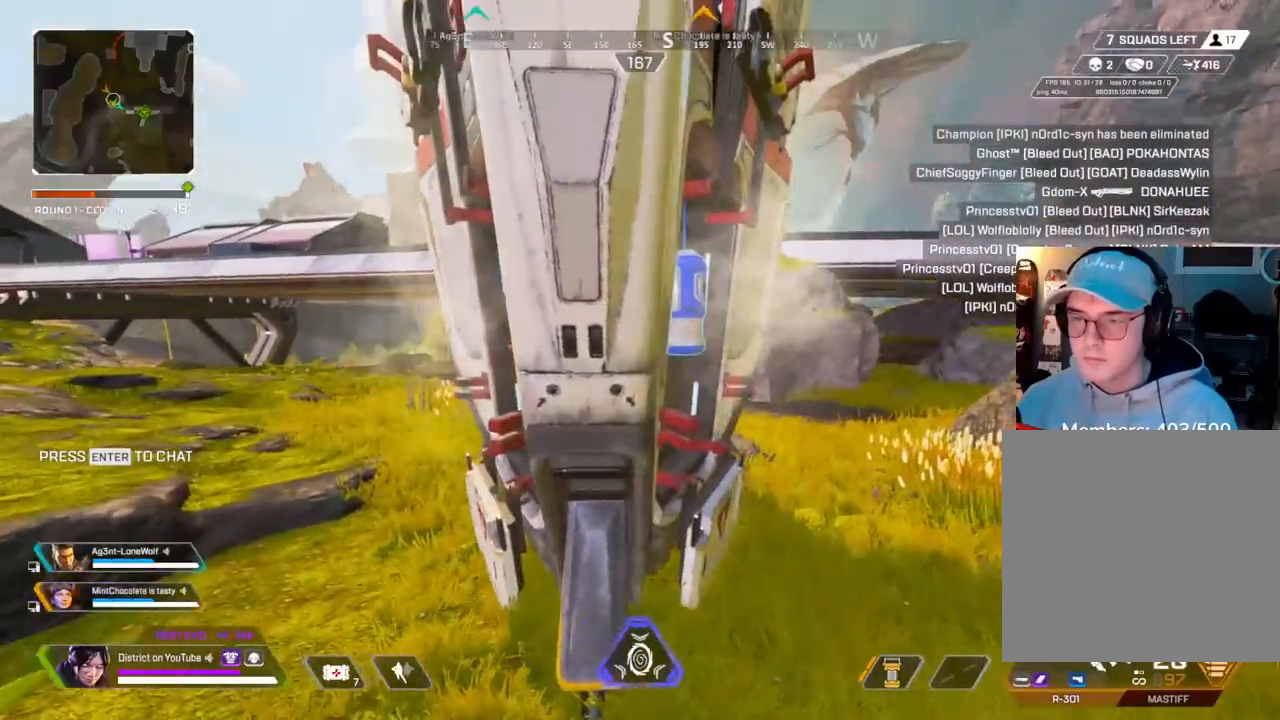
{"buttons": [], "left_stick": "right", "right_stick": "right", "events": [[100, "left_stick", "left"], [250, "left_stick", "center"], [467, "left_stick", "right"], [467, "right_stick", "right"]]}
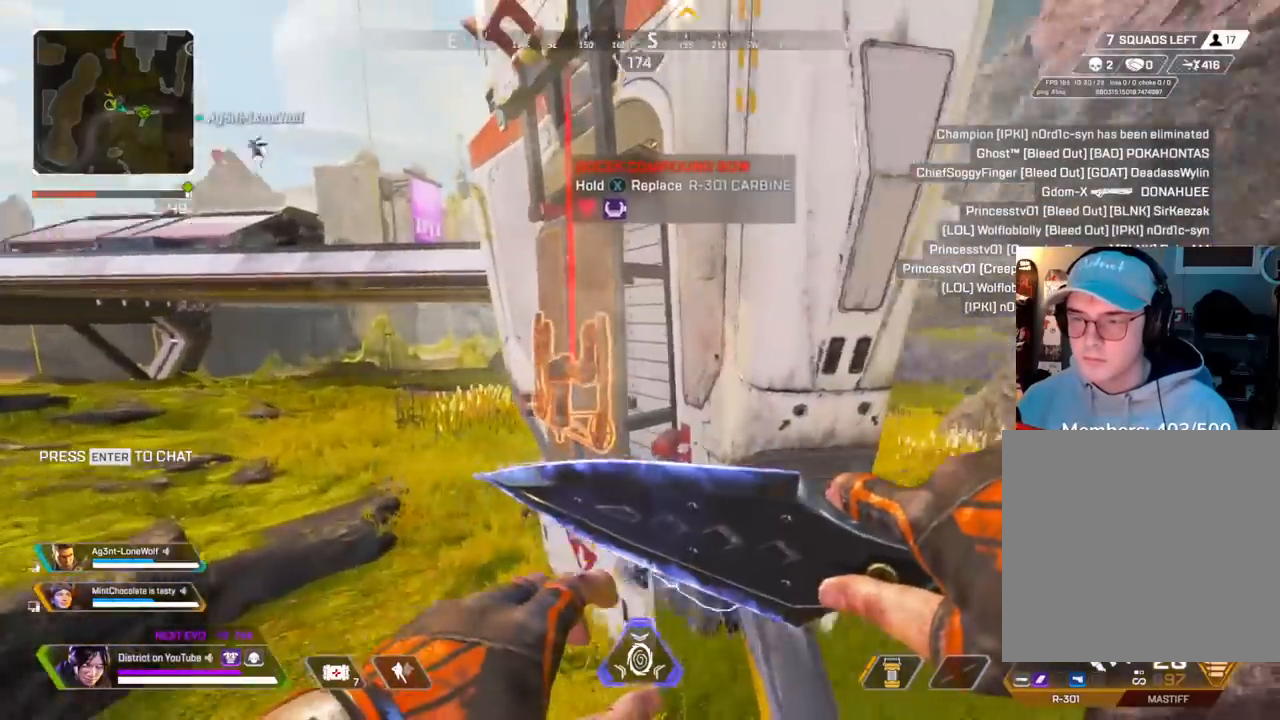
{"buttons": [], "left_stick": "up-right", "right_stick": "center", "events": [[50, "right_stick", "center"], [117, "X", "down"], [133, "left_stick", "center"], [250, "X", "up"], [333, "left_stick", "up"], [483, "left_stick", "up-right"]]}